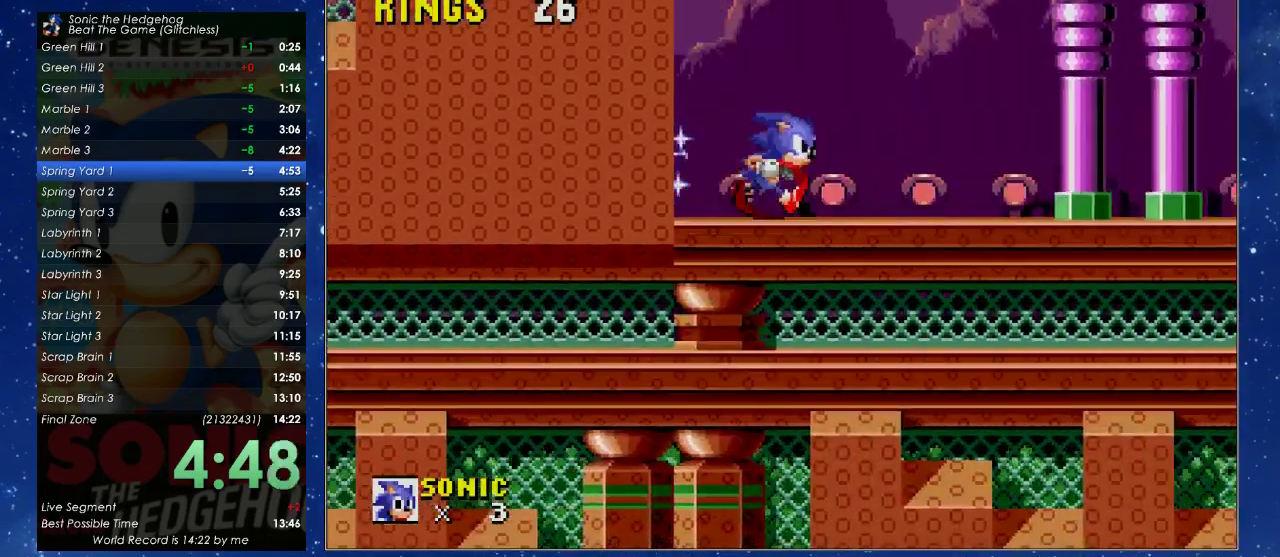
Gameplay with a controller (Xbox layout); each line is a JSON object with the inputs held at the frame after it. "events" lists button and stick changes between this image and that frame as [ms after this image, input, new state], when the widget could be followed in between. Not read: R3 START right_stick.
{"buttons": ["DPAD_RIGHT"], "left_stick": "center", "events": [[433, "DPAD_UP", "up"]]}
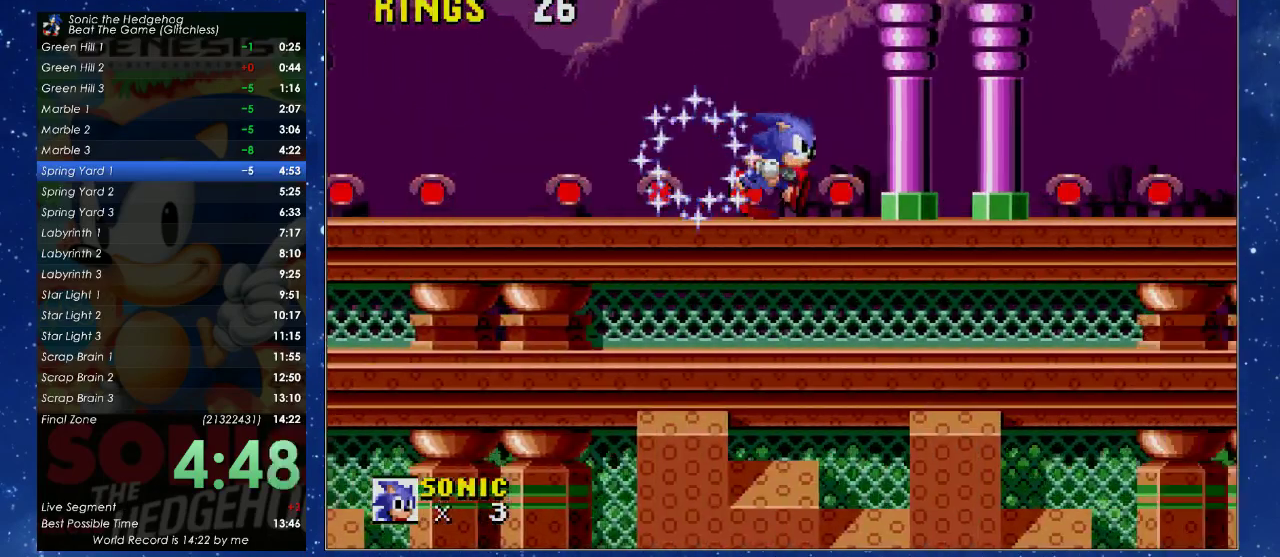
{"buttons": ["DPAD_RIGHT"], "left_stick": "center", "events": []}
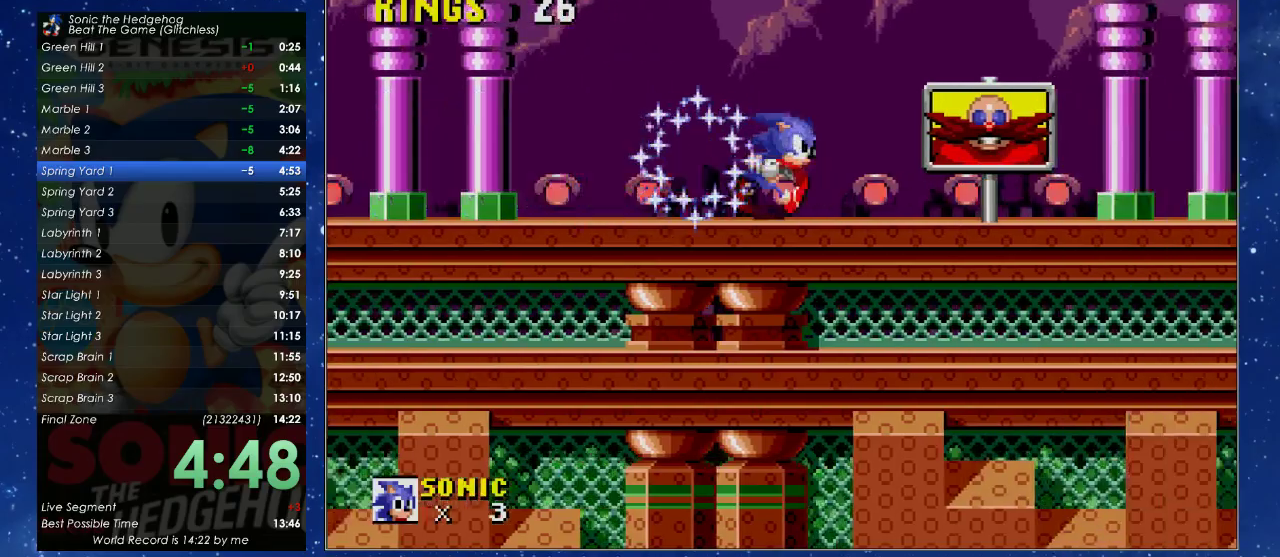
{"buttons": ["X", "DPAD_RIGHT"], "left_stick": "center", "events": [[167, "X", "down"]]}
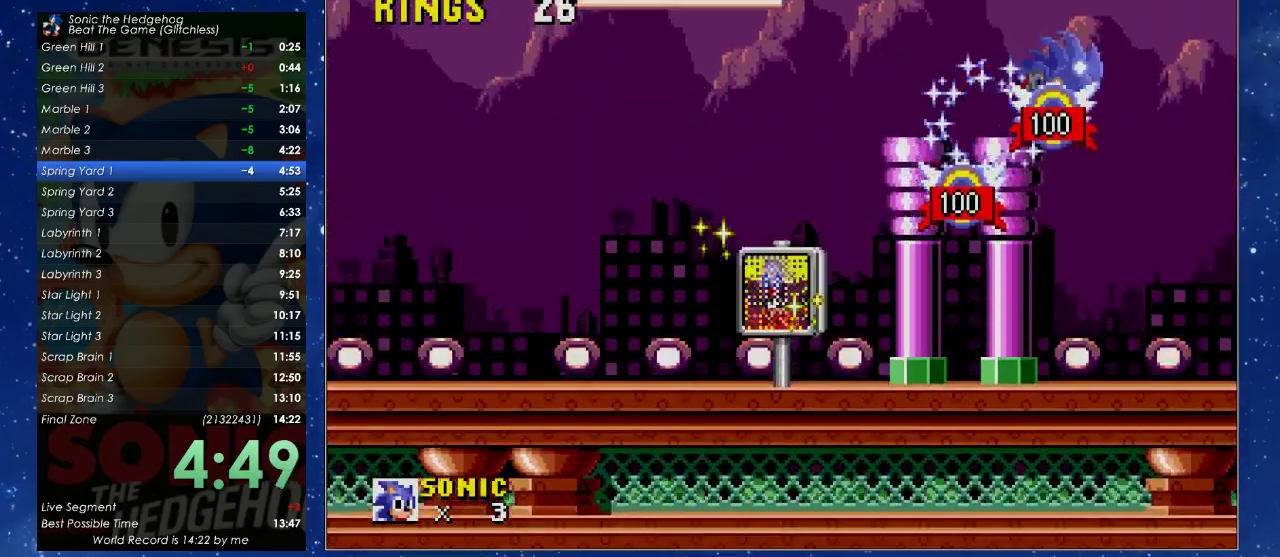
{"buttons": [], "left_stick": "center", "events": [[167, "DPAD_RIGHT", "up"], [167, "X", "up"]]}
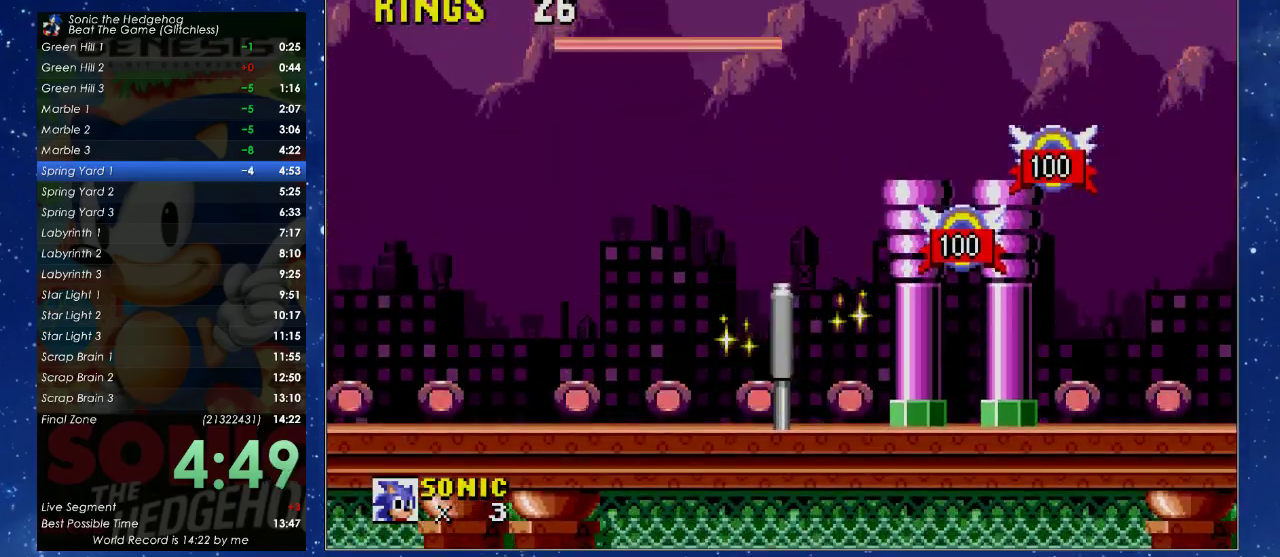
{"buttons": [], "left_stick": "center", "events": []}
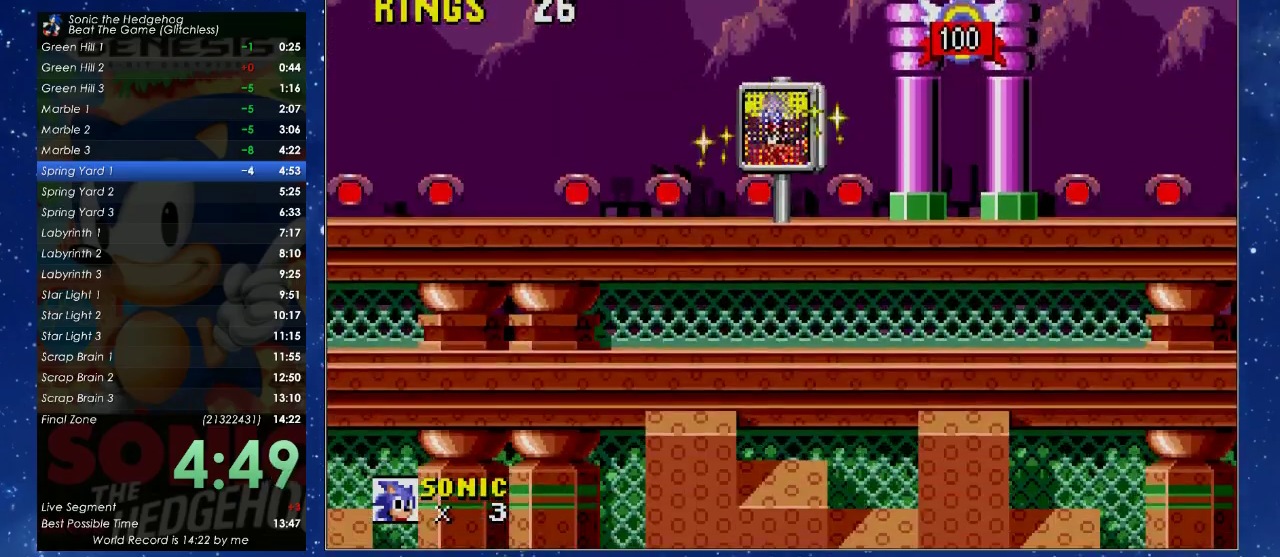
{"buttons": ["DPAD_LEFT"], "left_stick": "center", "events": [[400, "DPAD_LEFT", "down"]]}
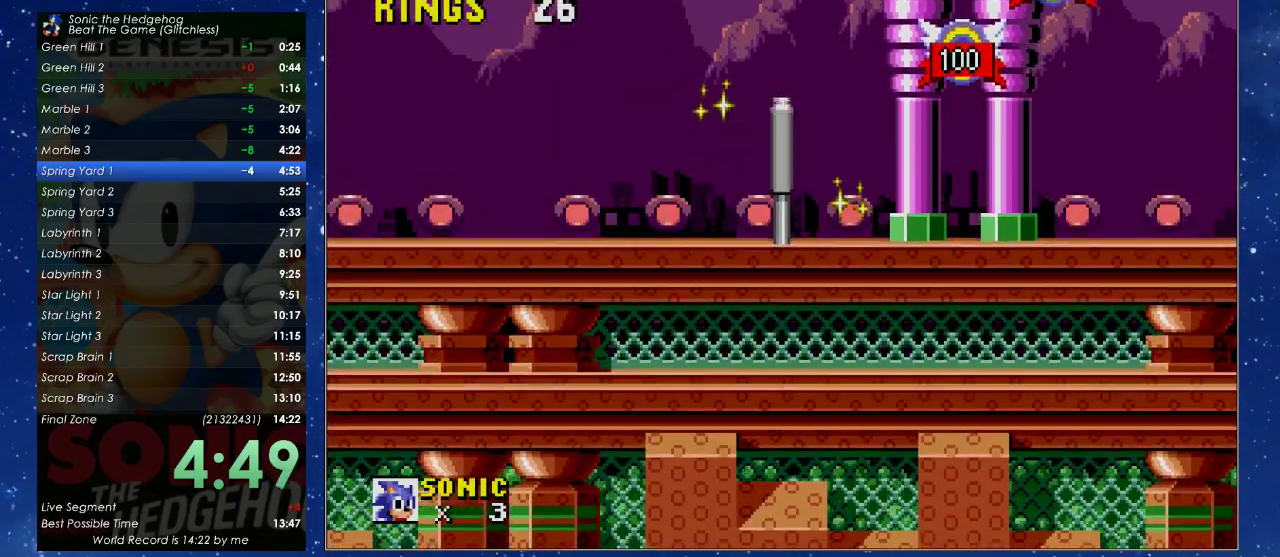
{"buttons": ["DPAD_LEFT"], "left_stick": "center", "events": []}
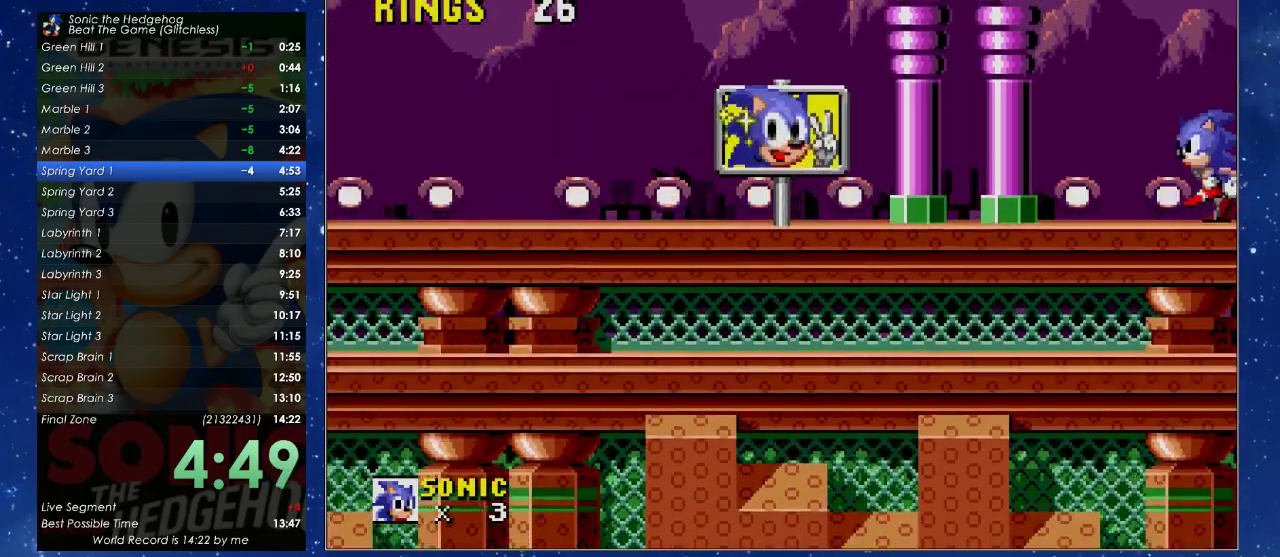
{"buttons": ["X", "DPAD_LEFT"], "left_stick": "center", "events": [[67, "X", "down"]]}
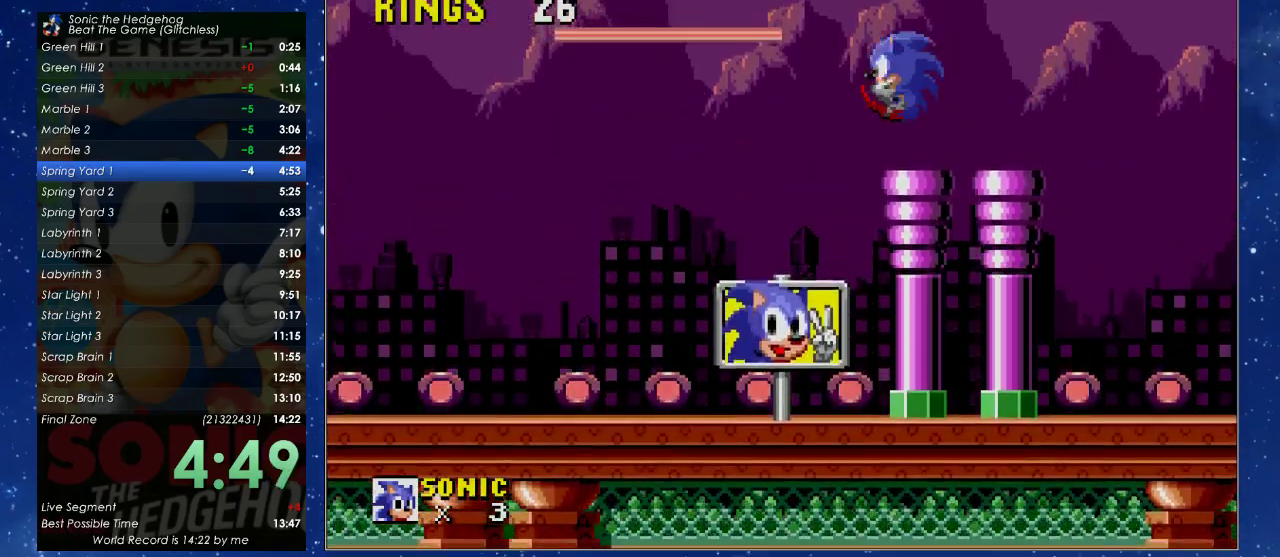
{"buttons": ["DPAD_LEFT"], "left_stick": "center", "events": [[367, "X", "up"]]}
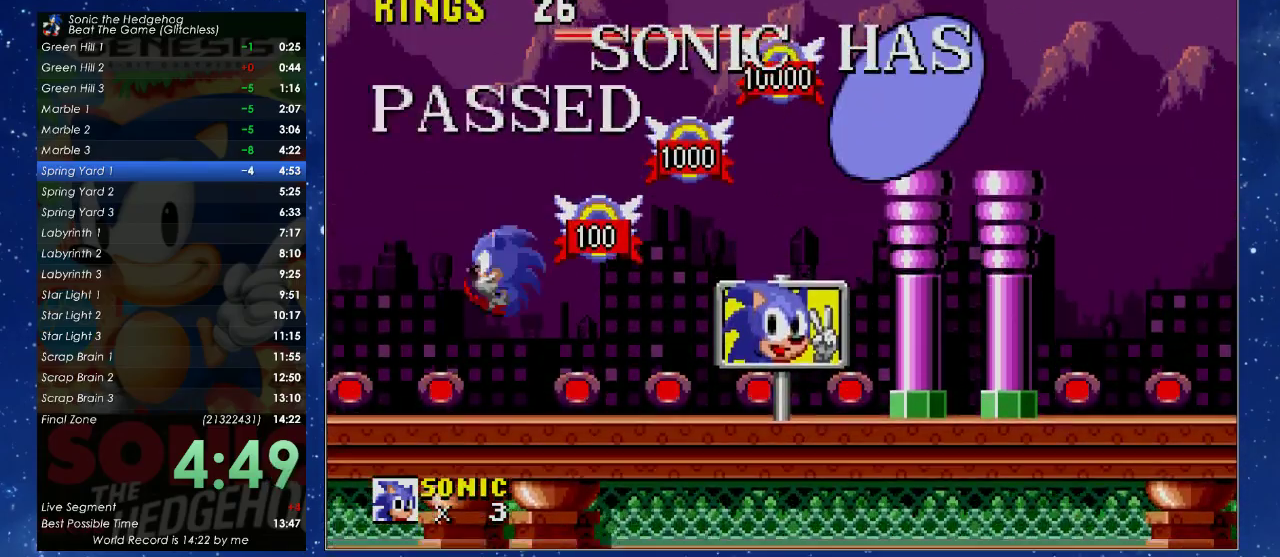
{"buttons": ["X", "DPAD_RIGHT"], "left_stick": "center", "events": [[33, "DPAD_LEFT", "up"], [167, "DPAD_RIGHT", "down"], [167, "X", "down"]]}
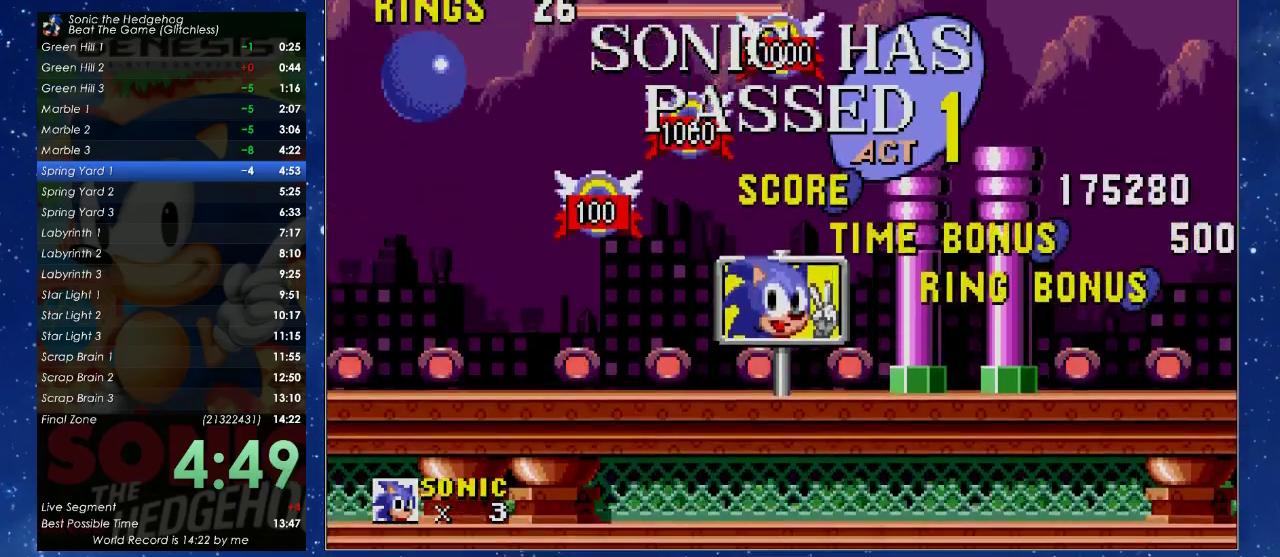
{"buttons": ["DPAD_RIGHT"], "left_stick": "center", "events": [[67, "X", "up"]]}
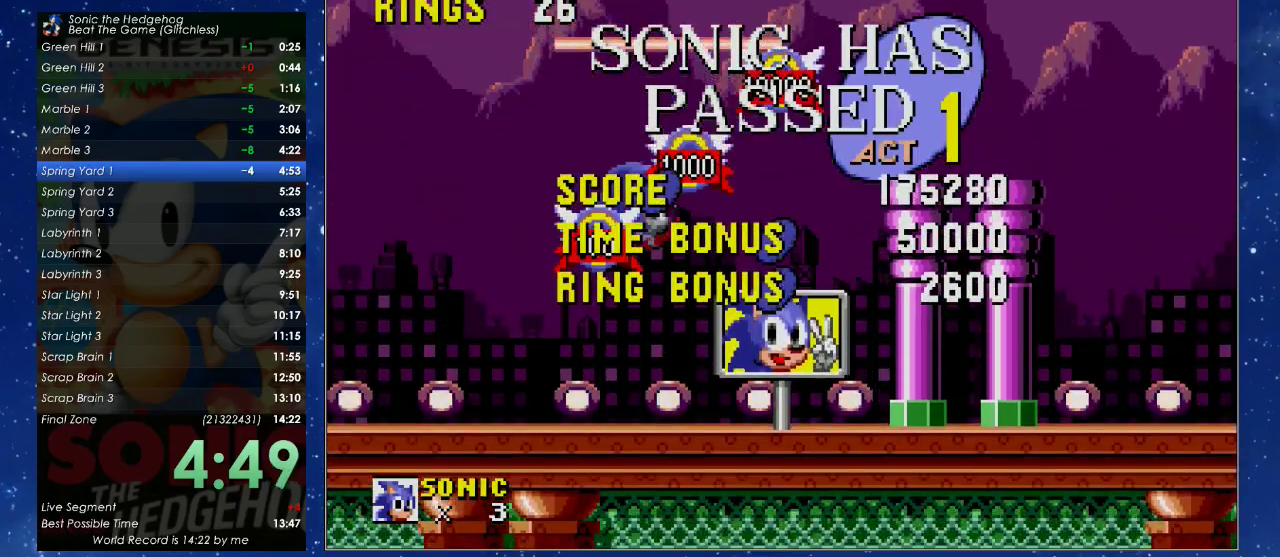
{"buttons": [], "left_stick": "center", "events": [[100, "DPAD_DOWN", "down"], [100, "DPAD_RIGHT", "up"], [200, "DPAD_DOWN", "up"]]}
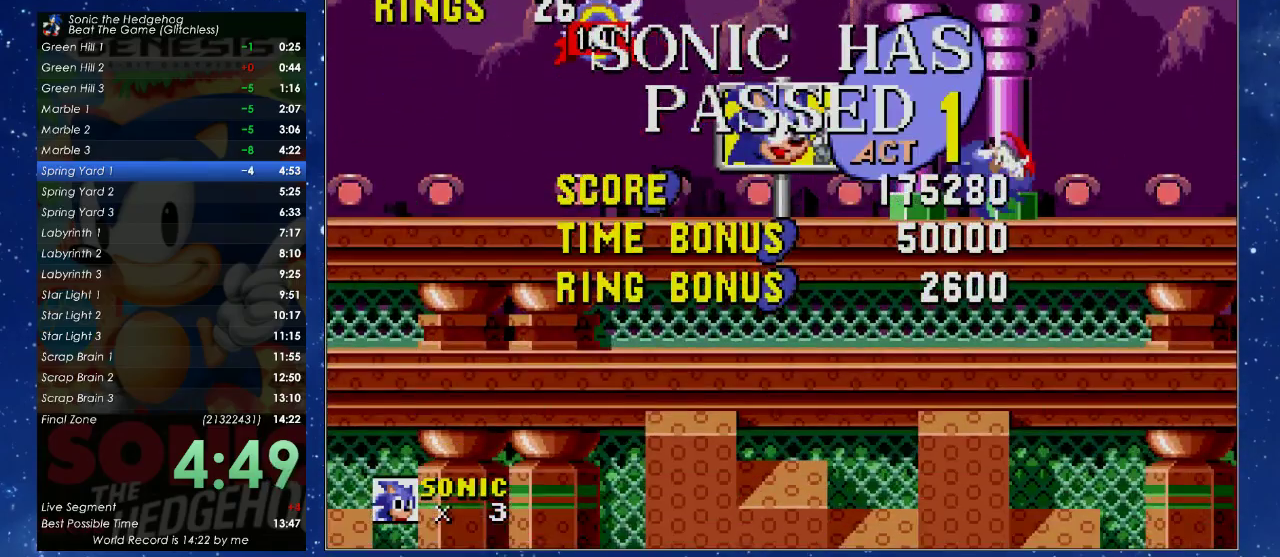
{"buttons": [], "left_stick": "center", "events": []}
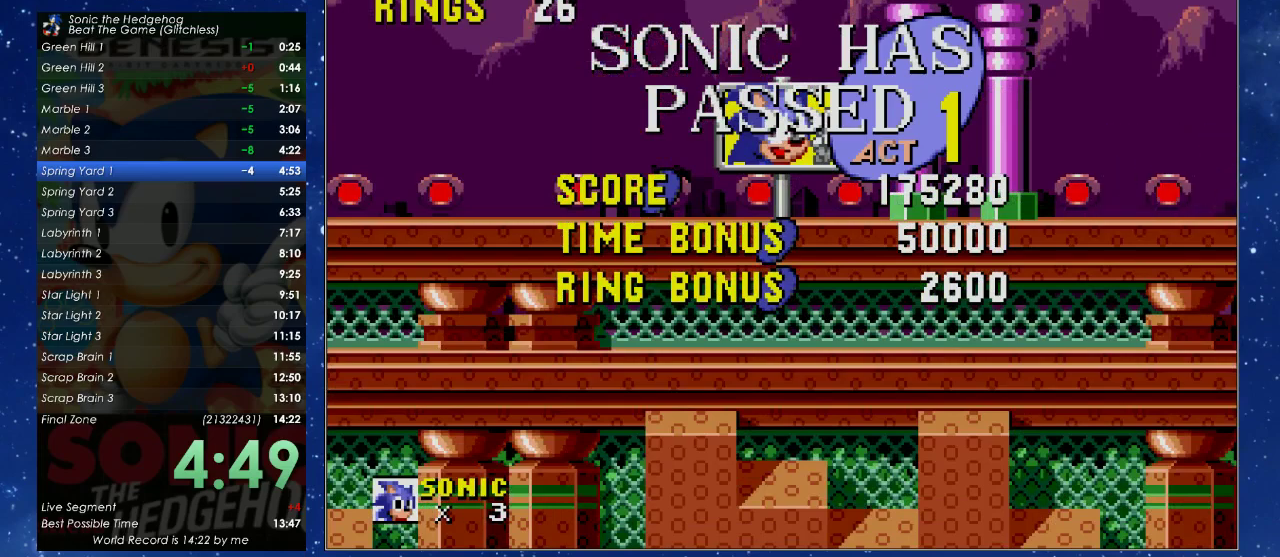
{"buttons": [], "left_stick": "center", "events": []}
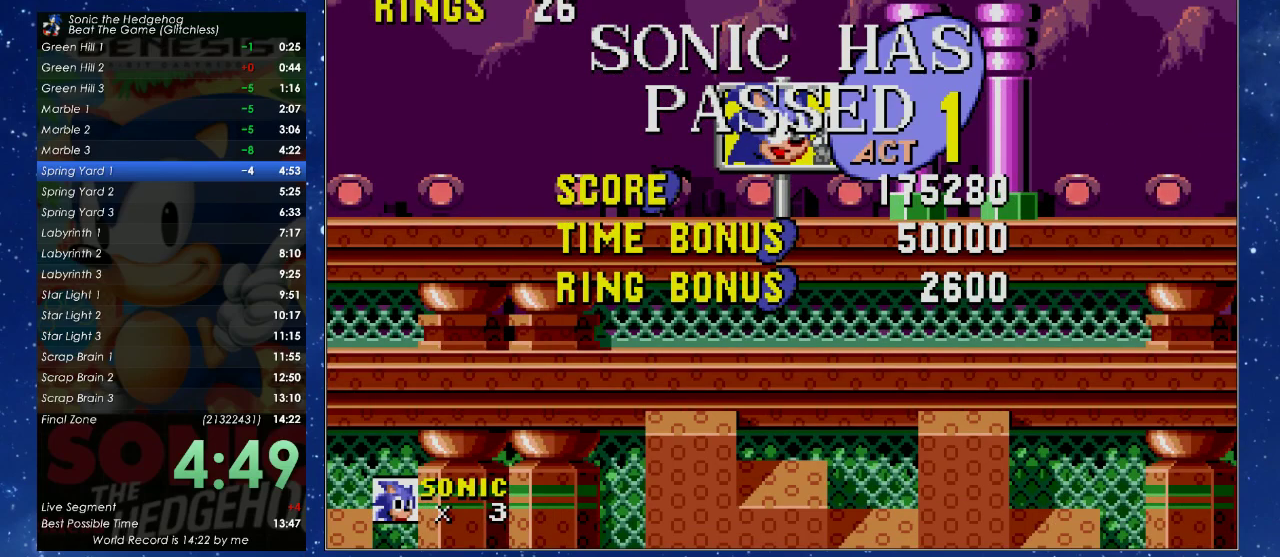
{"buttons": [], "left_stick": "center", "events": []}
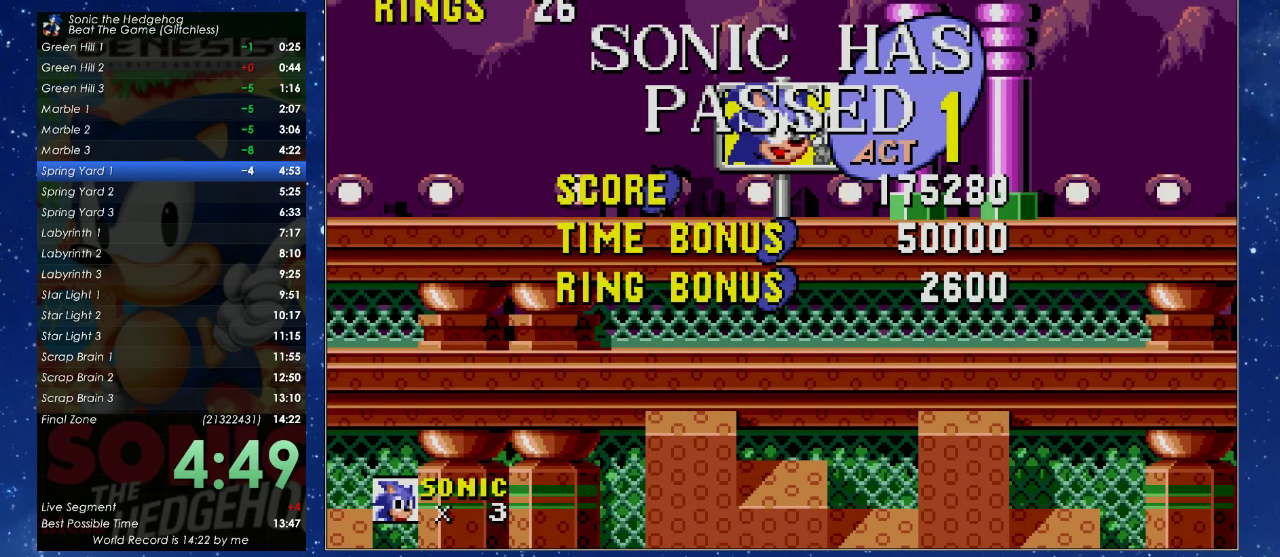
{"buttons": ["B", "DPAD_LEFT"], "left_stick": "center", "events": [[67, "DPAD_LEFT", "down"], [467, "B", "down"]]}
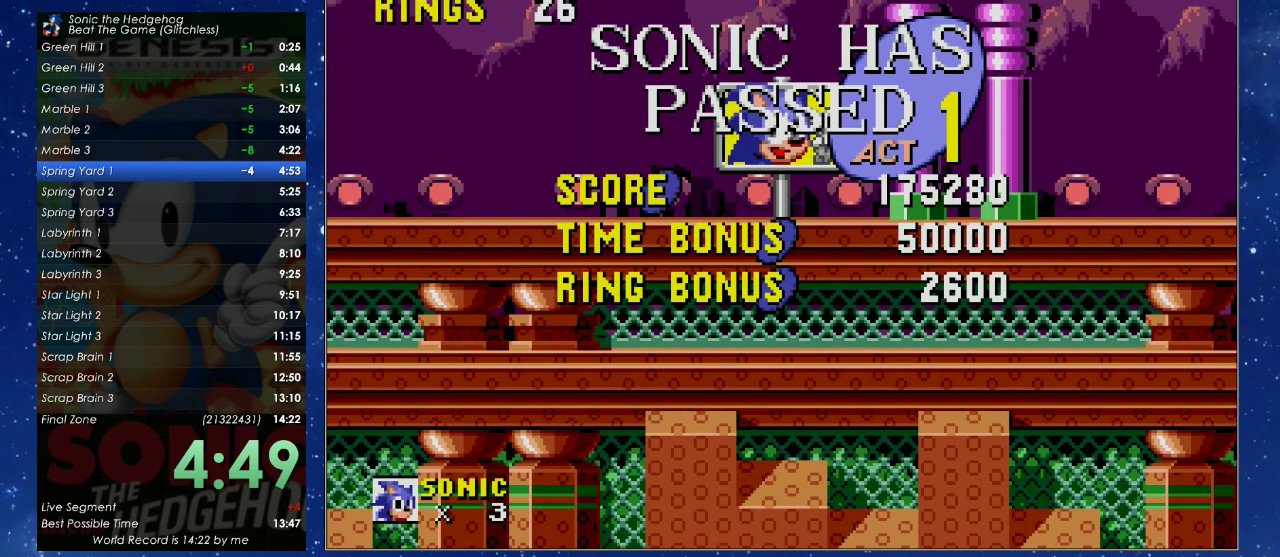
{"buttons": ["DPAD_LEFT"], "left_stick": "center", "events": [[67, "B", "up"]]}
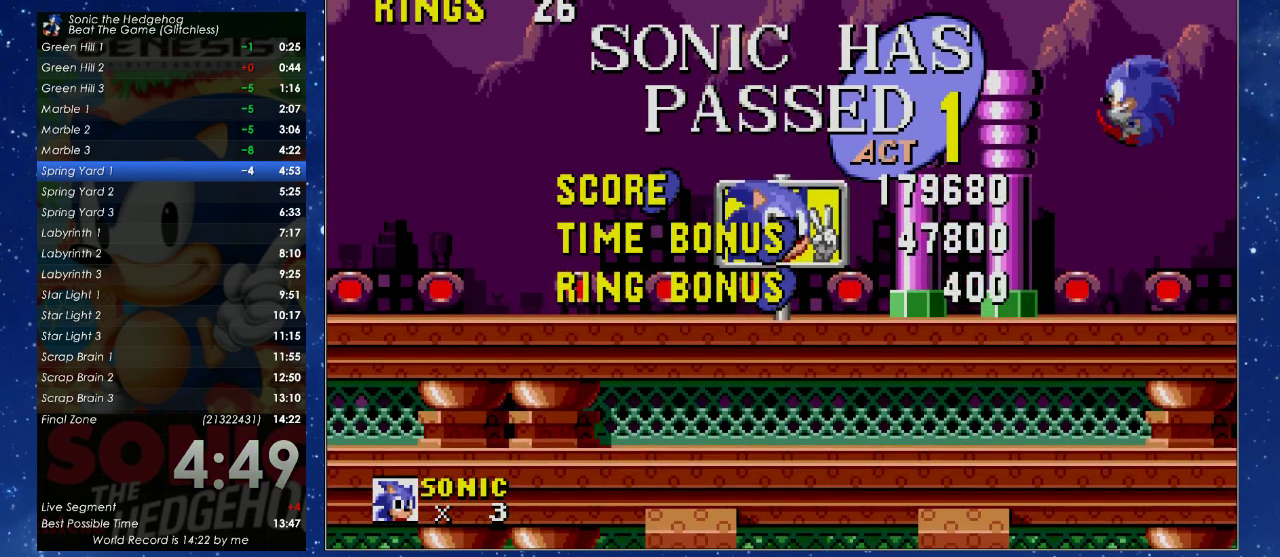
{"buttons": [], "left_stick": "center", "events": [[233, "DPAD_LEFT", "up"]]}
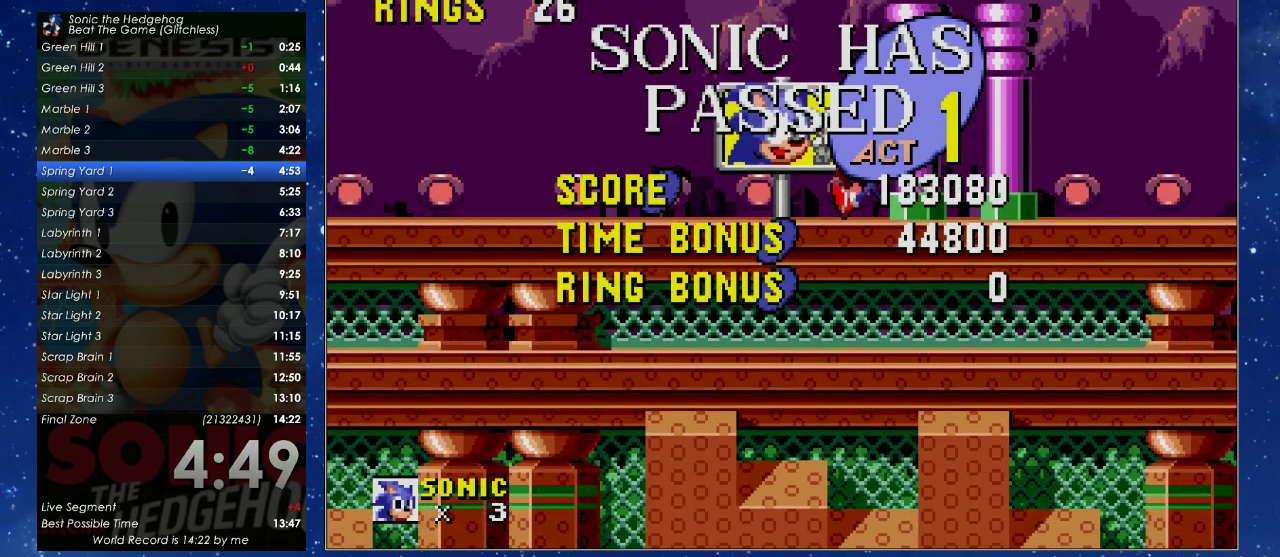
{"buttons": ["B", "DPAD_LEFT"], "left_stick": "center", "events": [[400, "B", "down"], [433, "DPAD_LEFT", "down"]]}
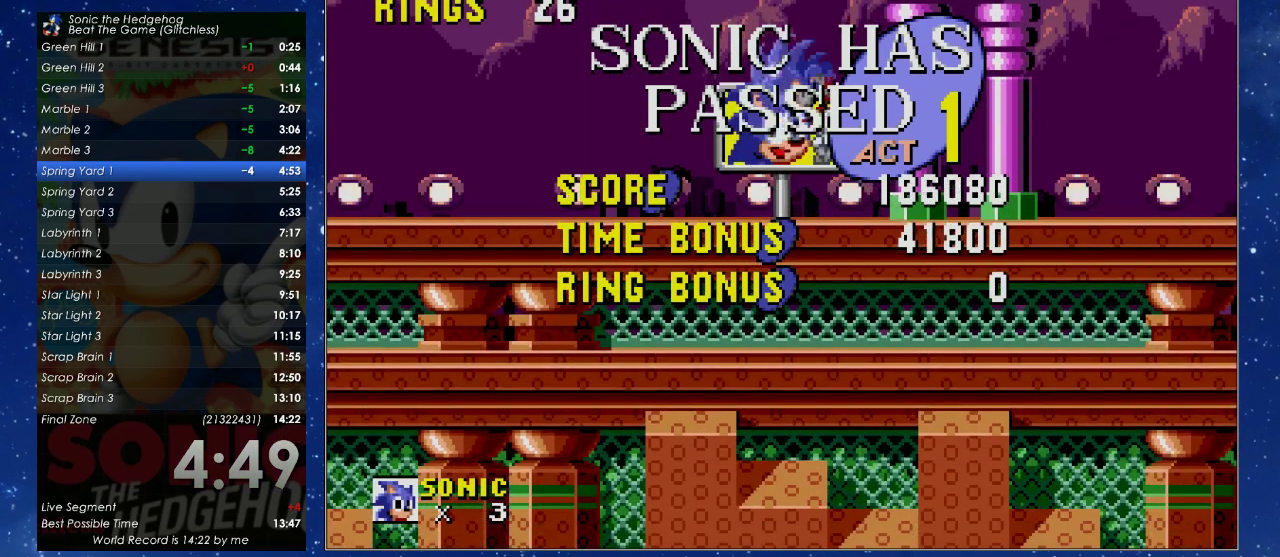
{"buttons": ["DPAD_LEFT"], "left_stick": "center", "events": [[33, "B", "up"]]}
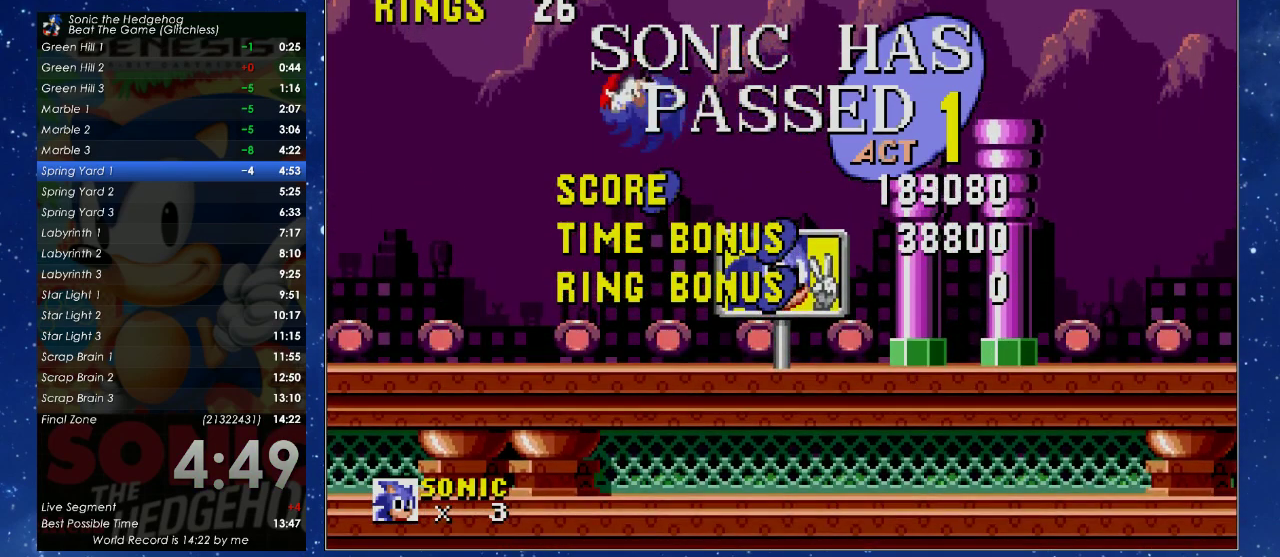
{"buttons": [], "left_stick": "center", "events": [[133, "DPAD_LEFT", "up"], [300, "DPAD_RIGHT", "down"], [400, "DPAD_RIGHT", "up"]]}
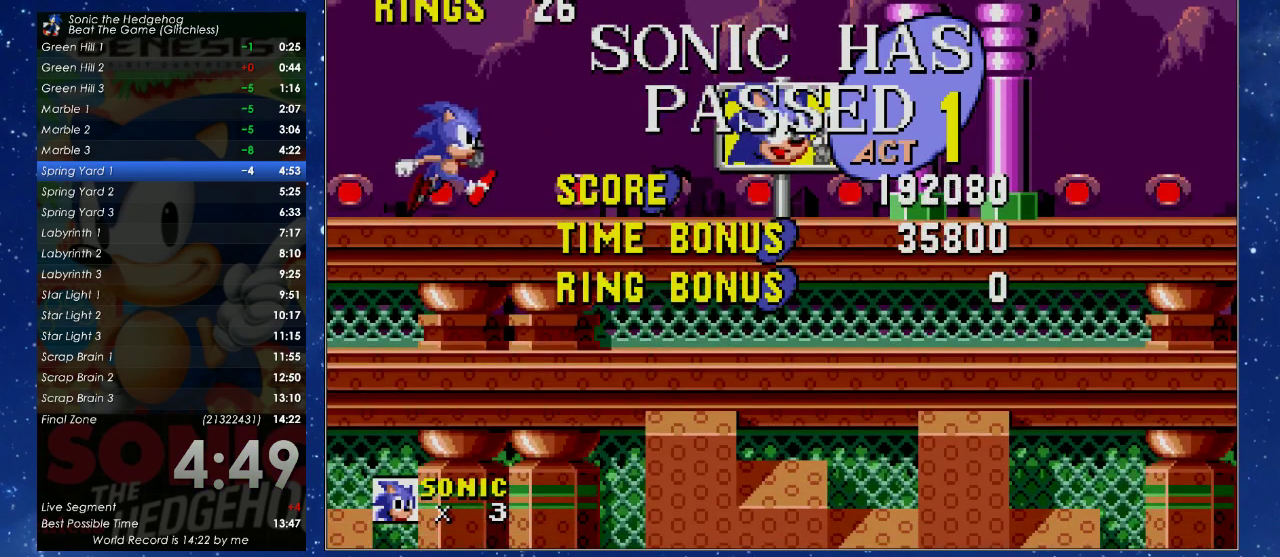
{"buttons": [], "left_stick": "center", "events": []}
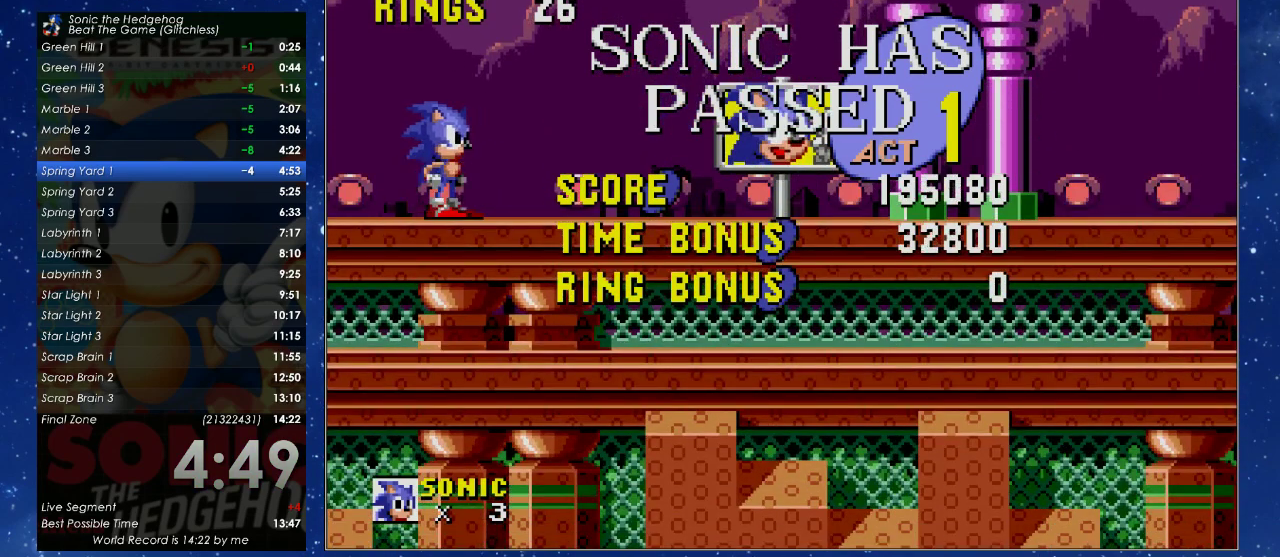
{"buttons": ["DPAD_DOWN"], "left_stick": "center", "events": [[33, "DPAD_DOWN", "down"]]}
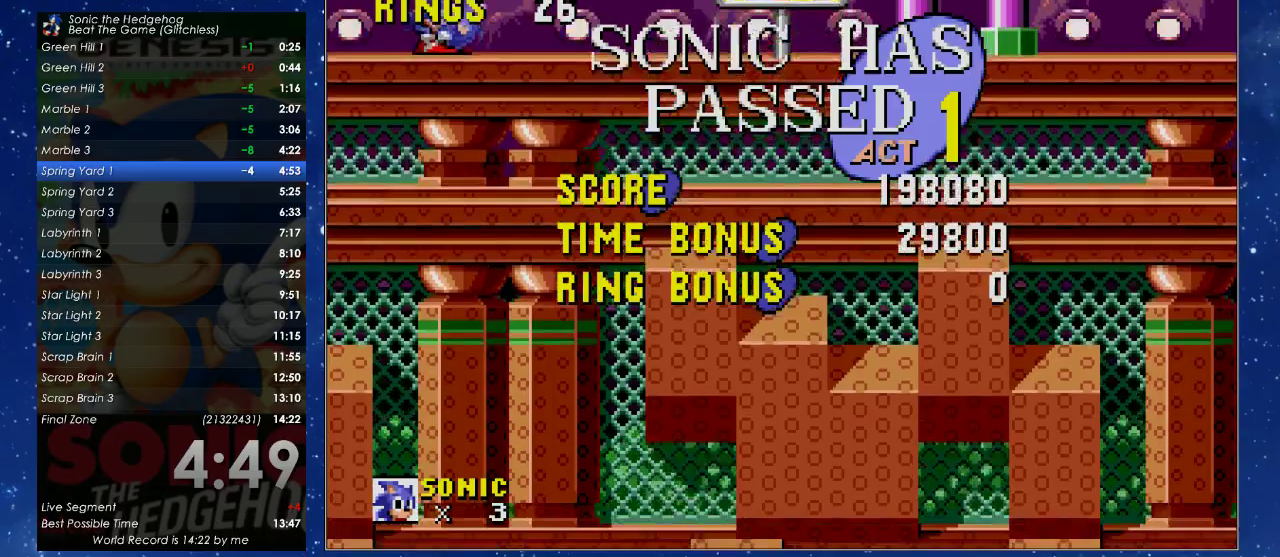
{"buttons": ["DPAD_DOWN"], "left_stick": "center", "events": []}
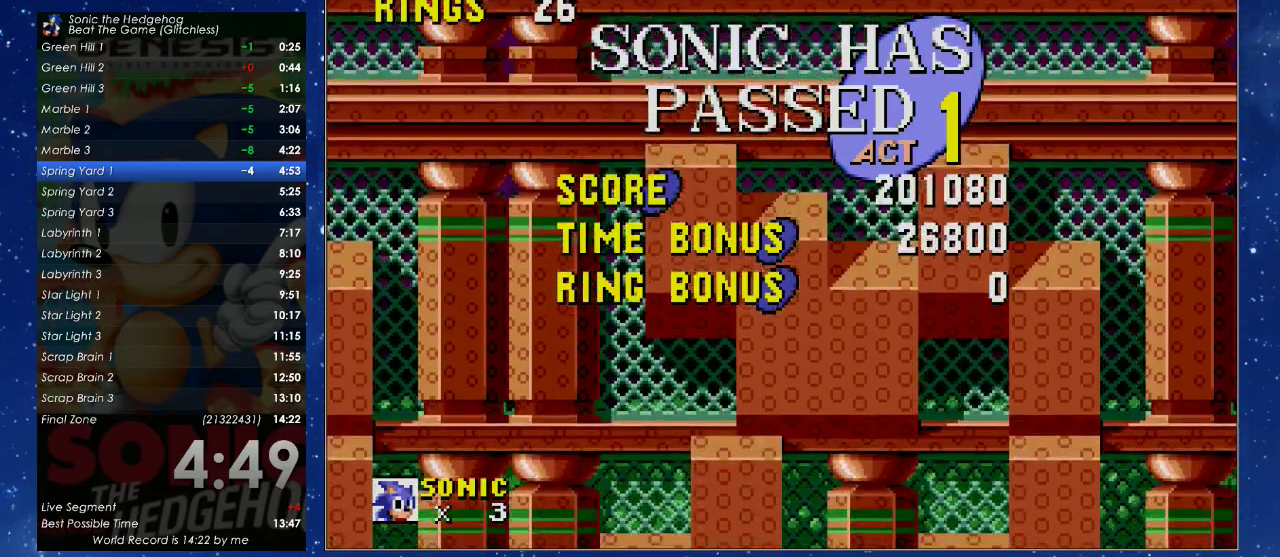
{"buttons": ["DPAD_DOWN"], "left_stick": "center", "events": [[100, "DPAD_DOWN", "up"], [167, "DPAD_DOWN", "down"], [433, "DPAD_DOWN", "up"], [500, "DPAD_DOWN", "down"]]}
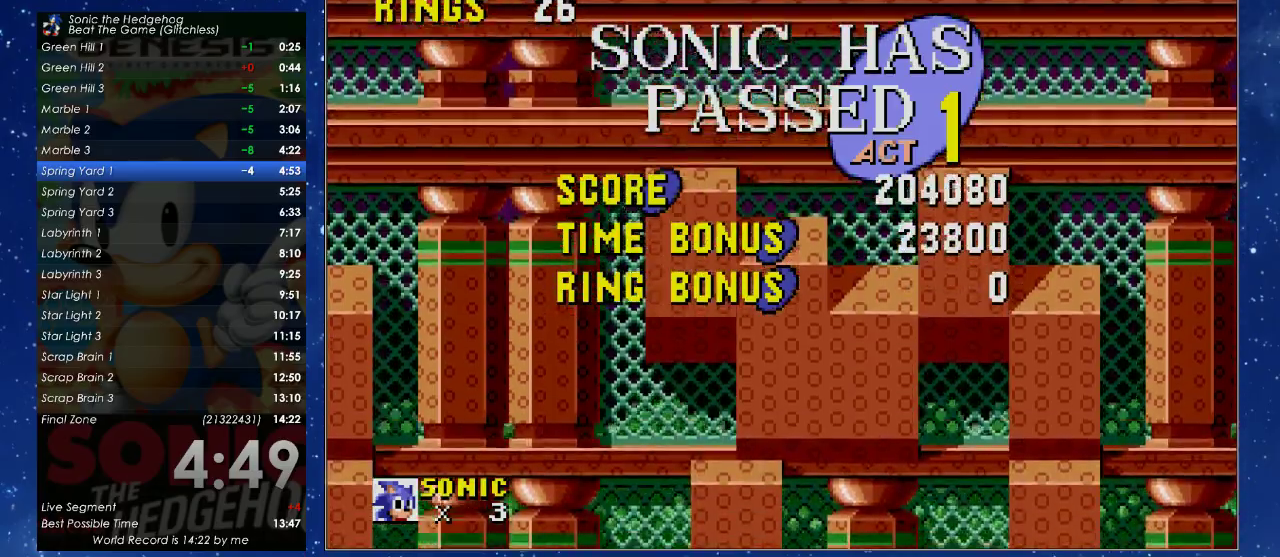
{"buttons": ["DPAD_DOWN"], "left_stick": "center", "events": [[100, "DPAD_DOWN", "up"], [167, "DPAD_DOWN", "down"], [267, "DPAD_DOWN", "up"], [333, "DPAD_DOWN", "down"], [400, "DPAD_DOWN", "up"], [467, "DPAD_DOWN", "down"]]}
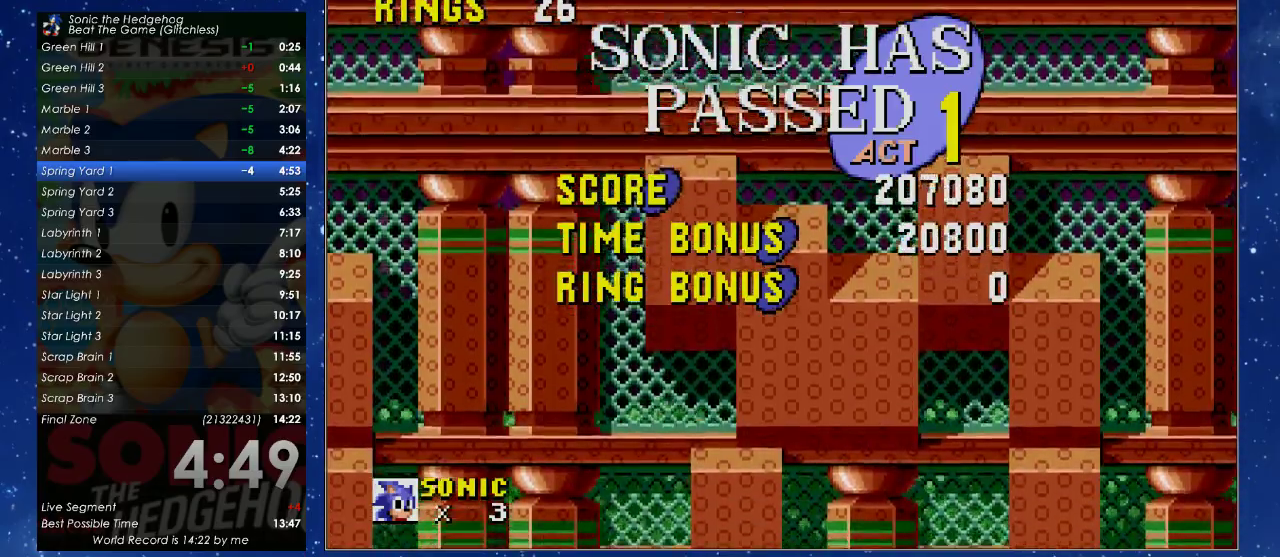
{"buttons": ["DPAD_DOWN"], "left_stick": "center", "events": [[33, "DPAD_DOWN", "up"], [100, "DPAD_DOWN", "down"], [300, "DPAD_DOWN", "up"], [367, "DPAD_DOWN", "down"]]}
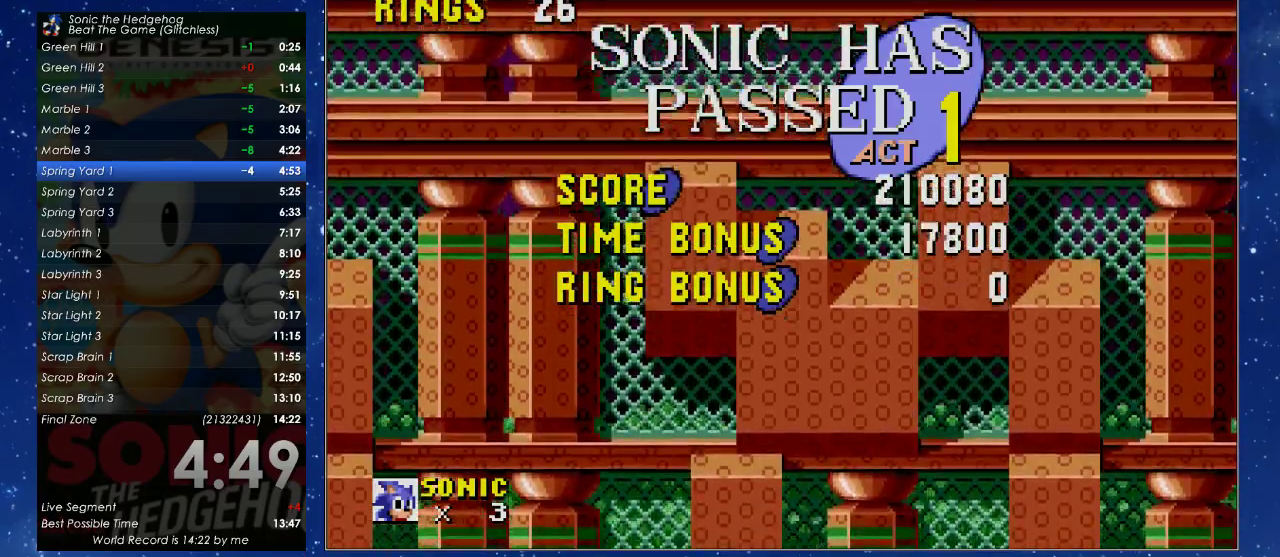
{"buttons": ["DPAD_DOWN"], "left_stick": "center", "events": [[167, "DPAD_DOWN", "up"], [233, "DPAD_DOWN", "down"], [300, "DPAD_DOWN", "up"], [500, "DPAD_DOWN", "down"]]}